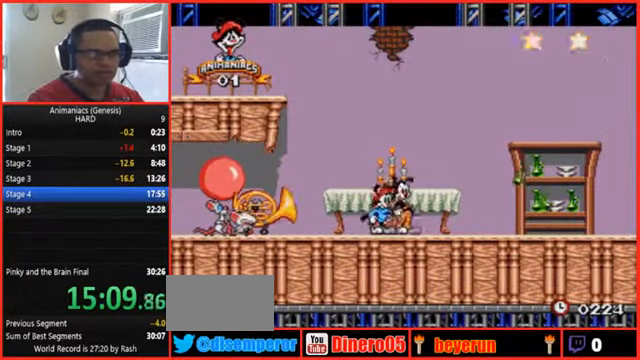
Gameplay with a controller (Nintendo layout); each line is a JSON object with the inputs held at the frame after it (dt_ms = milliseconds from this image to that frame). "events" lists button and stick changes between this image and that frame as [ms after this image, input, new state], when the widget could be followed in between. Not read: DPAD_DOWN L3 R3 START.
{"dt_ms": 500, "buttons": ["B", "DPAD_RIGHT"]}
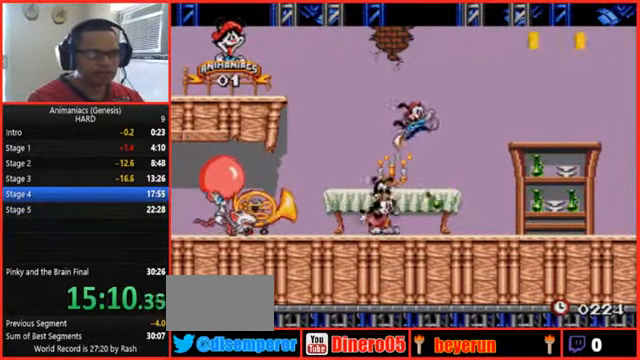
{"dt_ms": 500, "buttons": ["B", "DPAD_RIGHT"], "events": []}
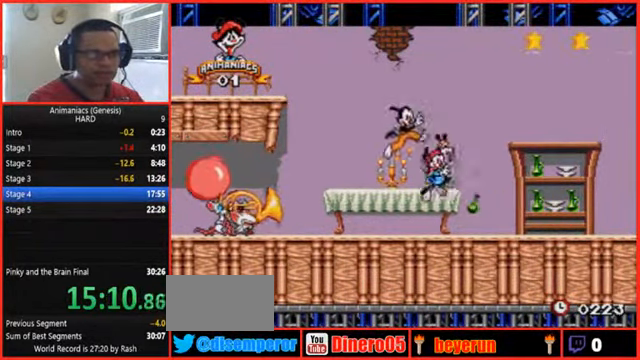
{"dt_ms": 500, "buttons": ["B"]}
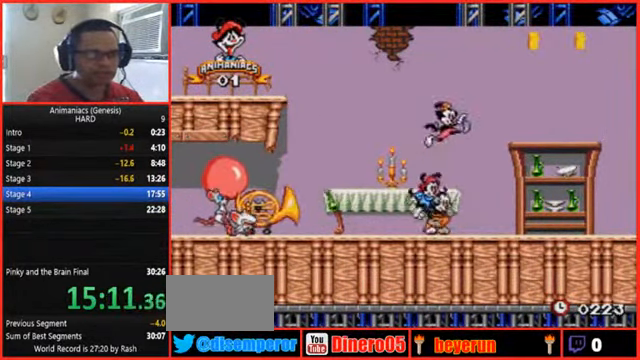
{"dt_ms": 500, "buttons": ["DPAD_RIGHT"]}
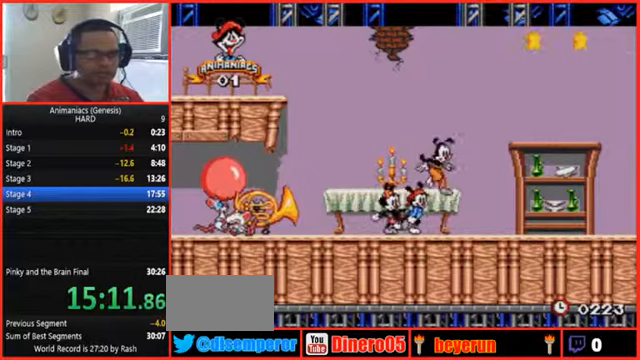
{"dt_ms": 500, "buttons": ["DPAD_RIGHT"], "events": []}
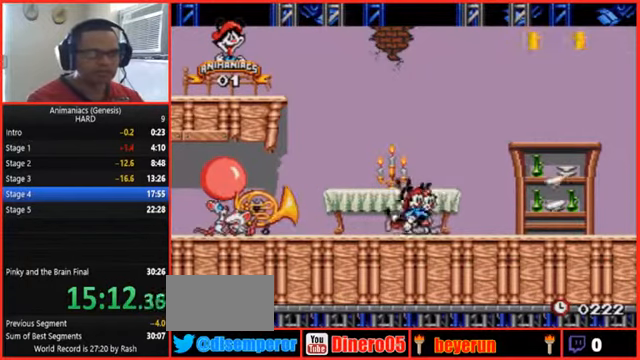
{"dt_ms": 1000, "buttons": ["B"]}
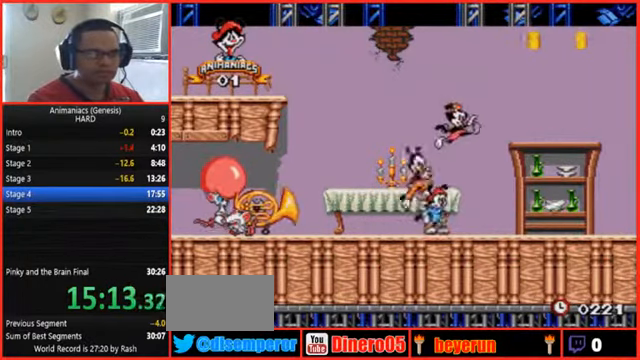
{"dt_ms": 500, "buttons": ["B", "DPAD_RIGHT"], "events": [[33, "DPAD_RIGHT", "down"], [133, "B", "up"], [433, "B", "down"]]}
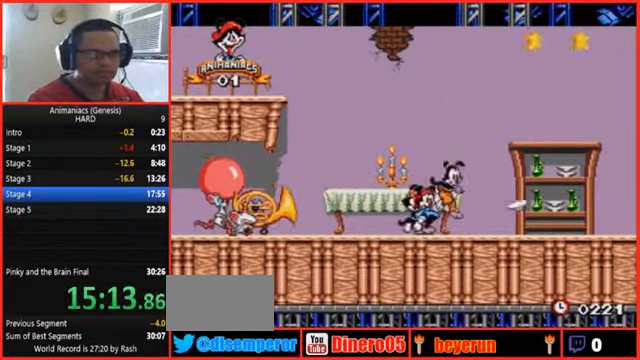
{"dt_ms": 500, "buttons": ["B", "DPAD_RIGHT"]}
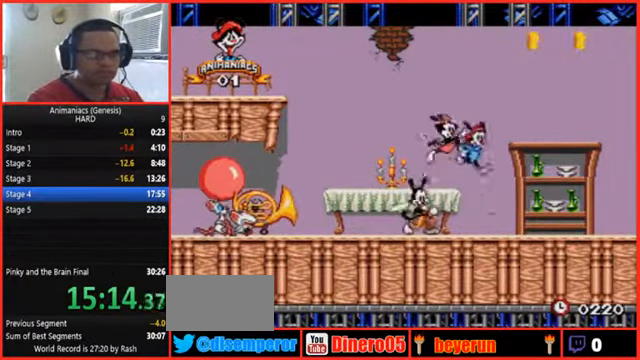
{"dt_ms": 1000, "buttons": []}
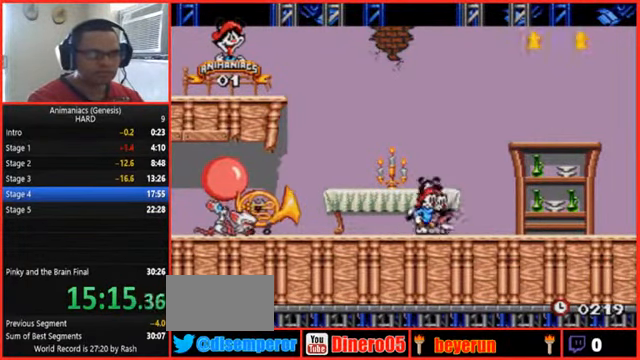
{"dt_ms": 1000, "buttons": ["DPAD_RIGHT"]}
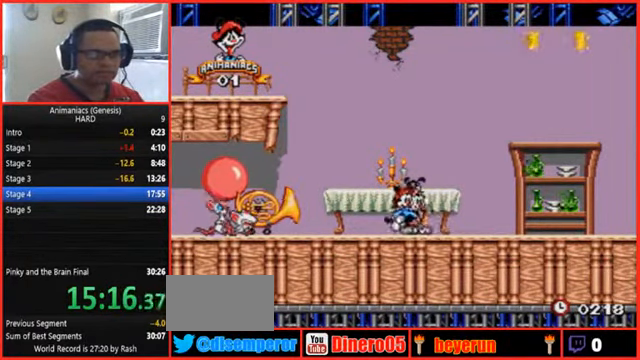
{"dt_ms": 500, "buttons": ["DPAD_RIGHT"], "events": [[33, "DPAD_RIGHT", "up"], [100, "DPAD_RIGHT", "down"]]}